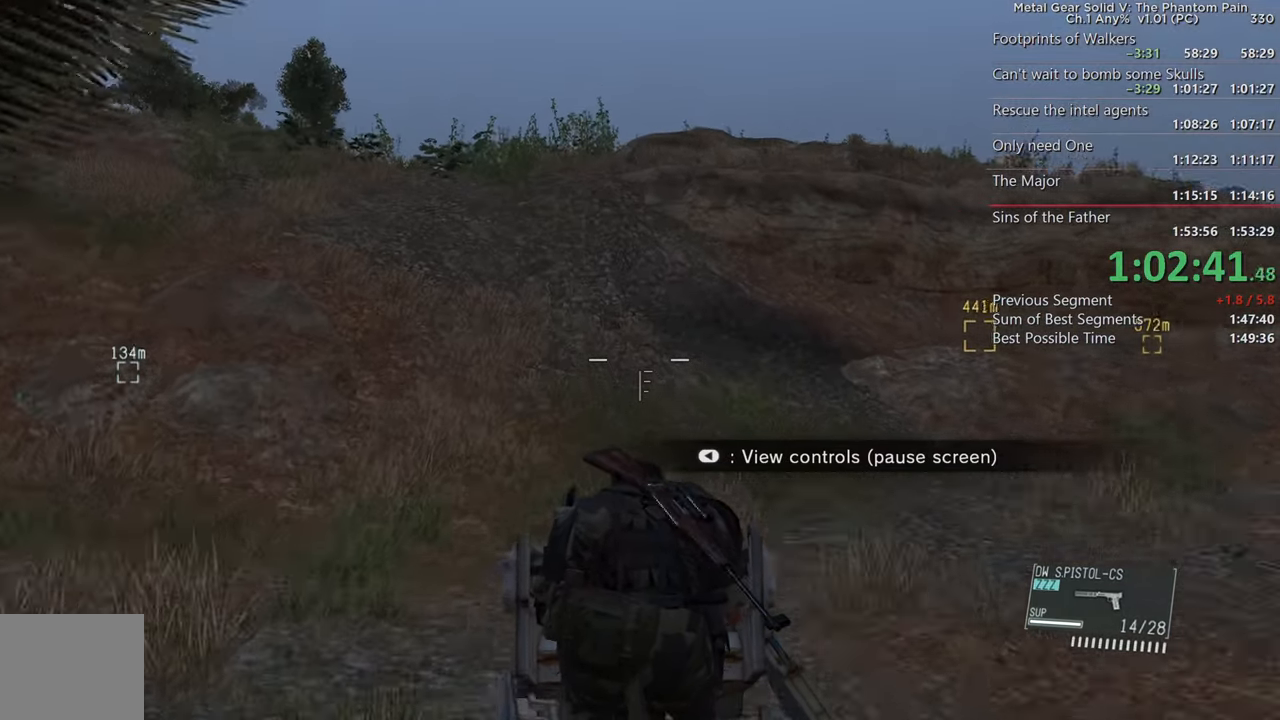
Gameplay with a controller (PlayStation layout); each line is a JSON object with the inputs held at the frame after it. "events" lists button and stick changes between this image and that frame as [ms after this image, input, new state], when the widget could be followed in between. Not read: R3.
{"buttons": ["SQUARE", "L2"], "left_stick": "up", "right_stick": "center", "events": []}
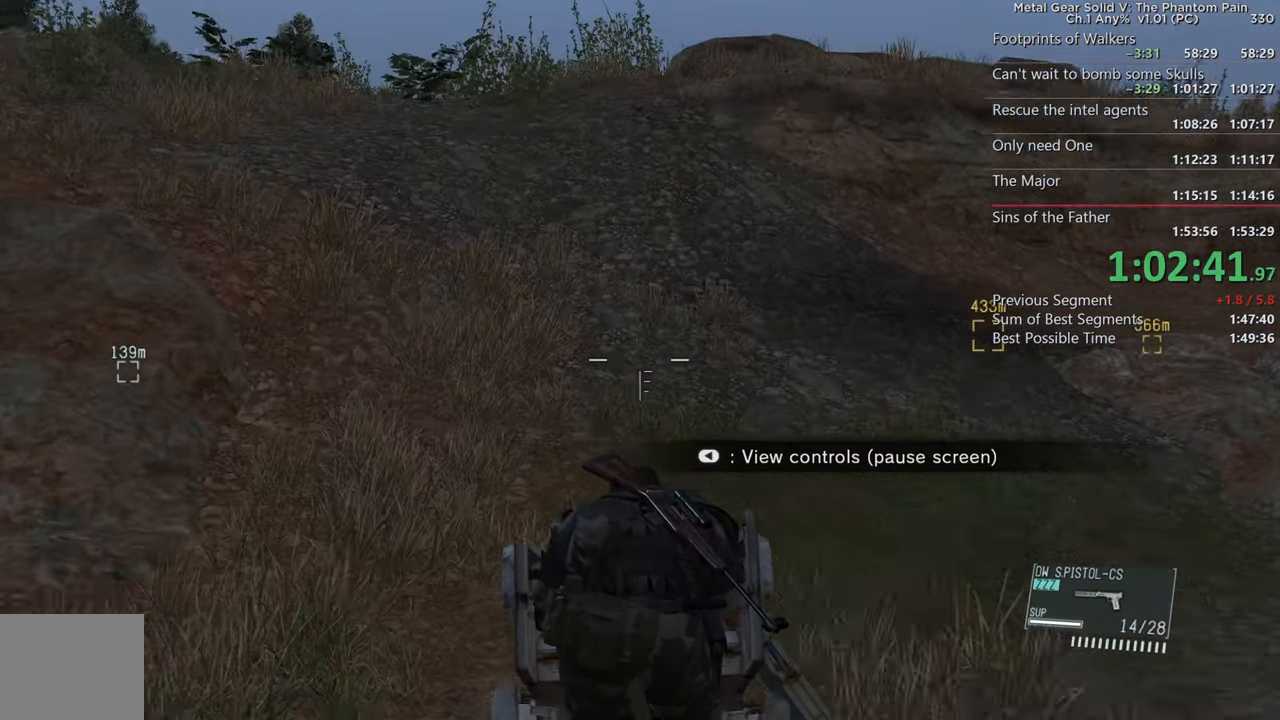
{"buttons": ["SQUARE", "L2"], "left_stick": "up", "right_stick": "right", "events": [[284, "SQUARE", "up"], [334, "SQUARE", "down"], [467, "right_stick", "right"]]}
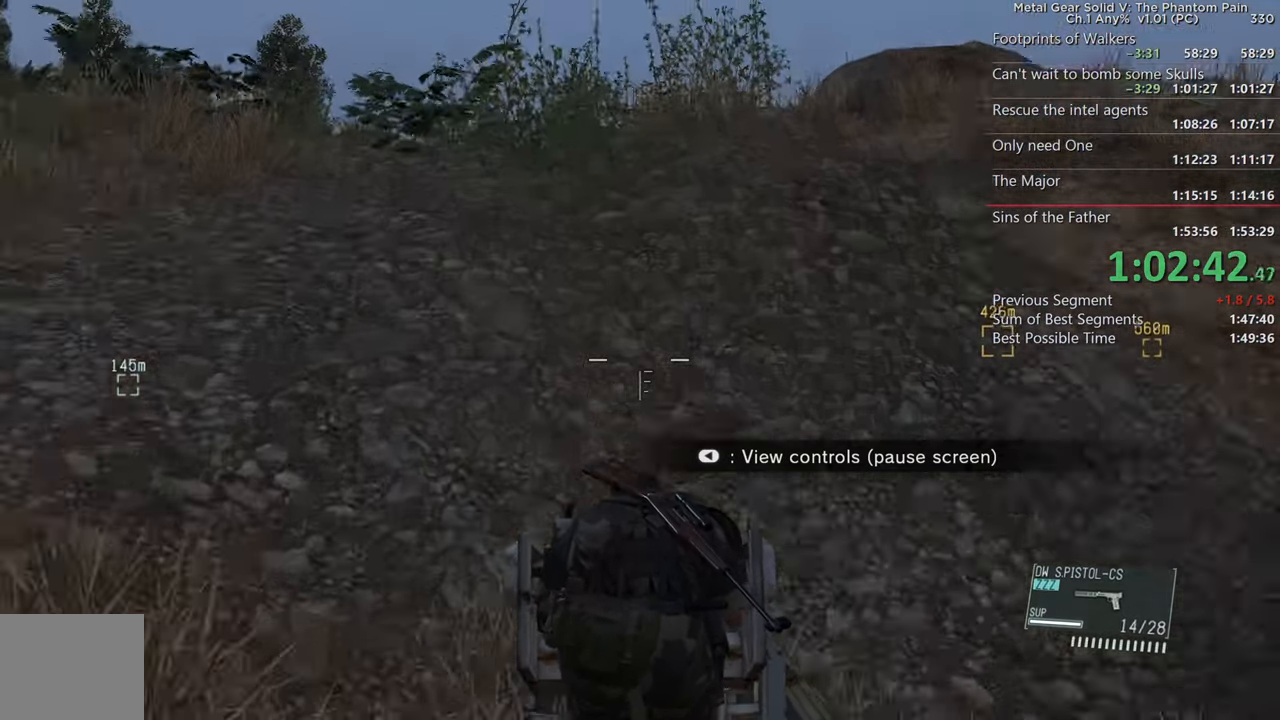
{"buttons": ["SQUARE", "L2"], "left_stick": "up-right", "right_stick": "down-right", "events": [[100, "SQUARE", "up"], [150, "left_stick", "up-right"], [167, "right_stick", "down-right"], [200, "SQUARE", "down"]]}
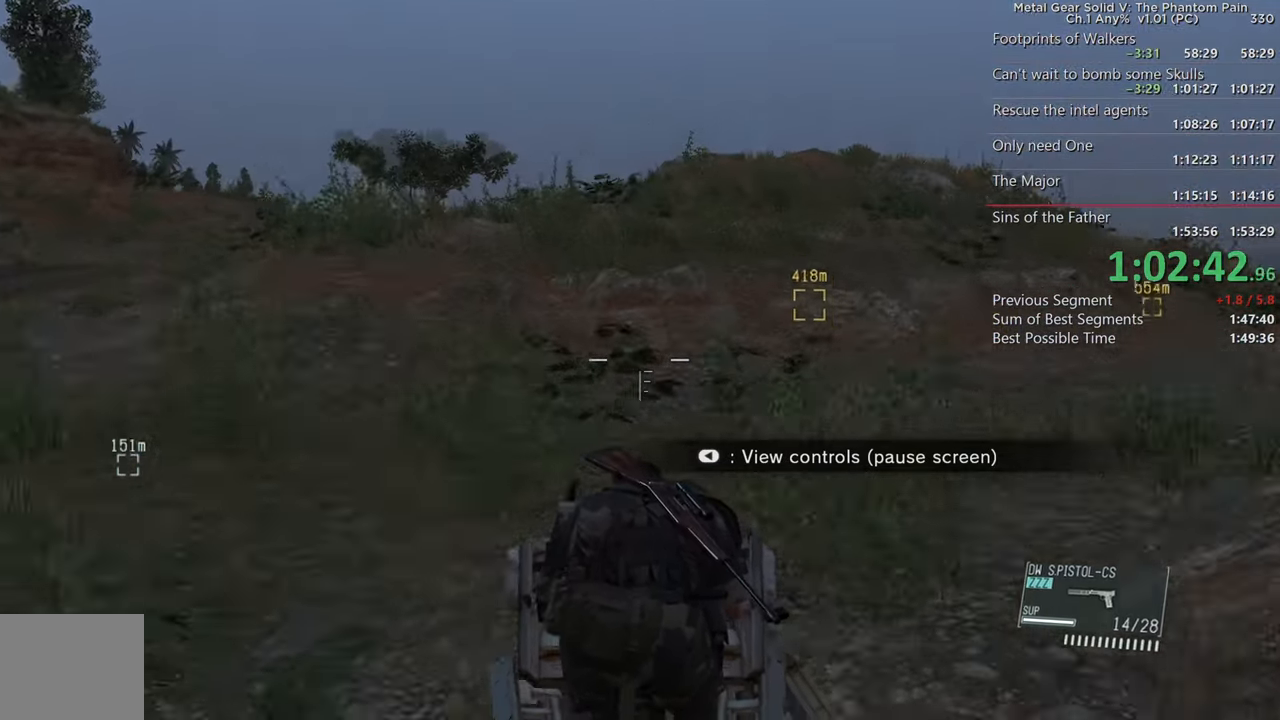
{"buttons": ["SQUARE", "L2"], "left_stick": "up-left", "right_stick": "right", "events": [[117, "right_stick", "center"], [317, "right_stick", "right"], [417, "left_stick", "up-left"]]}
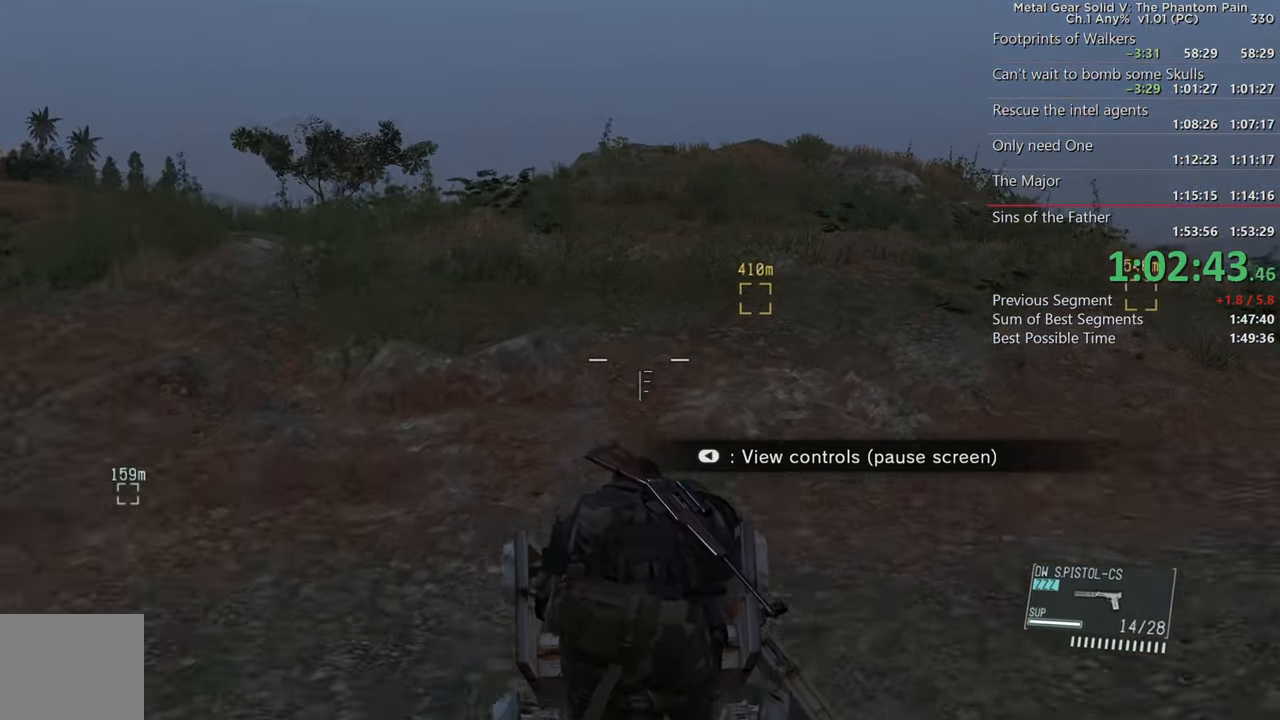
{"buttons": ["SQUARE", "L2"], "left_stick": "up-right", "right_stick": "down-right", "events": [[217, "right_stick", "center"], [317, "left_stick", "up-right"], [400, "right_stick", "down-right"]]}
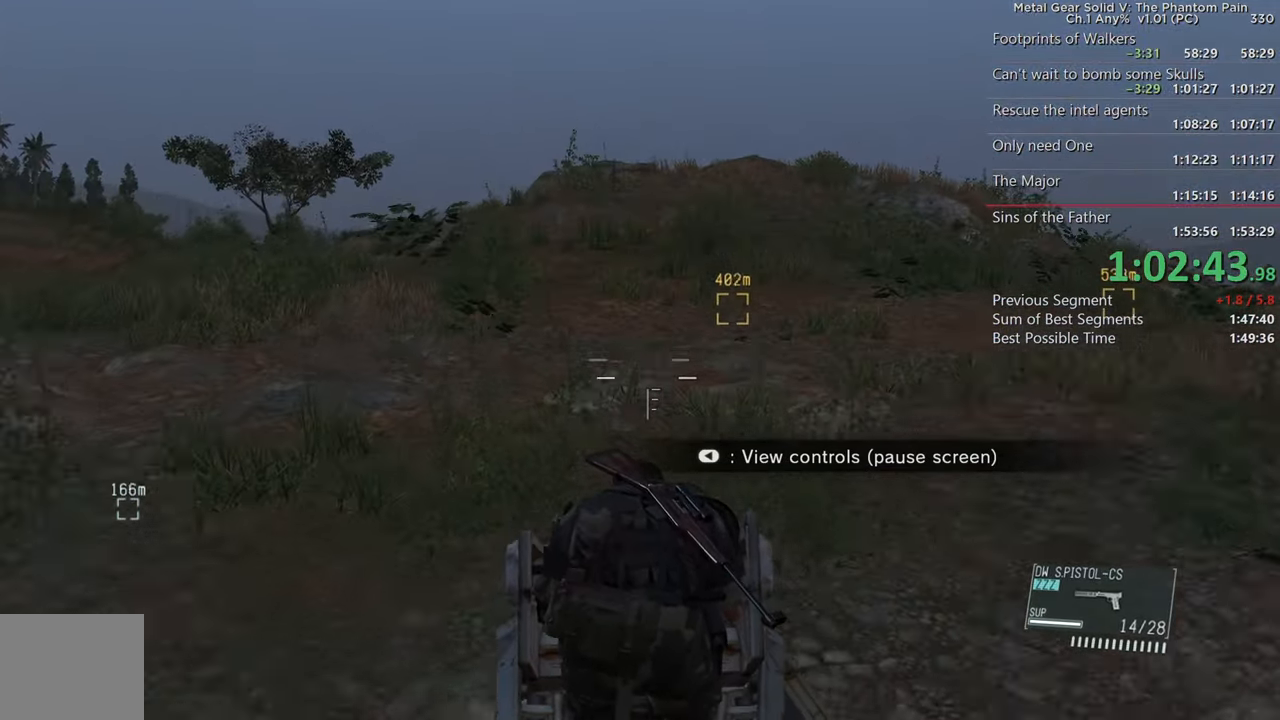
{"buttons": ["SQUARE", "L2"], "left_stick": "up", "right_stick": "center", "events": [[34, "right_stick", "down"], [183, "right_stick", "center"], [233, "left_stick", "up"]]}
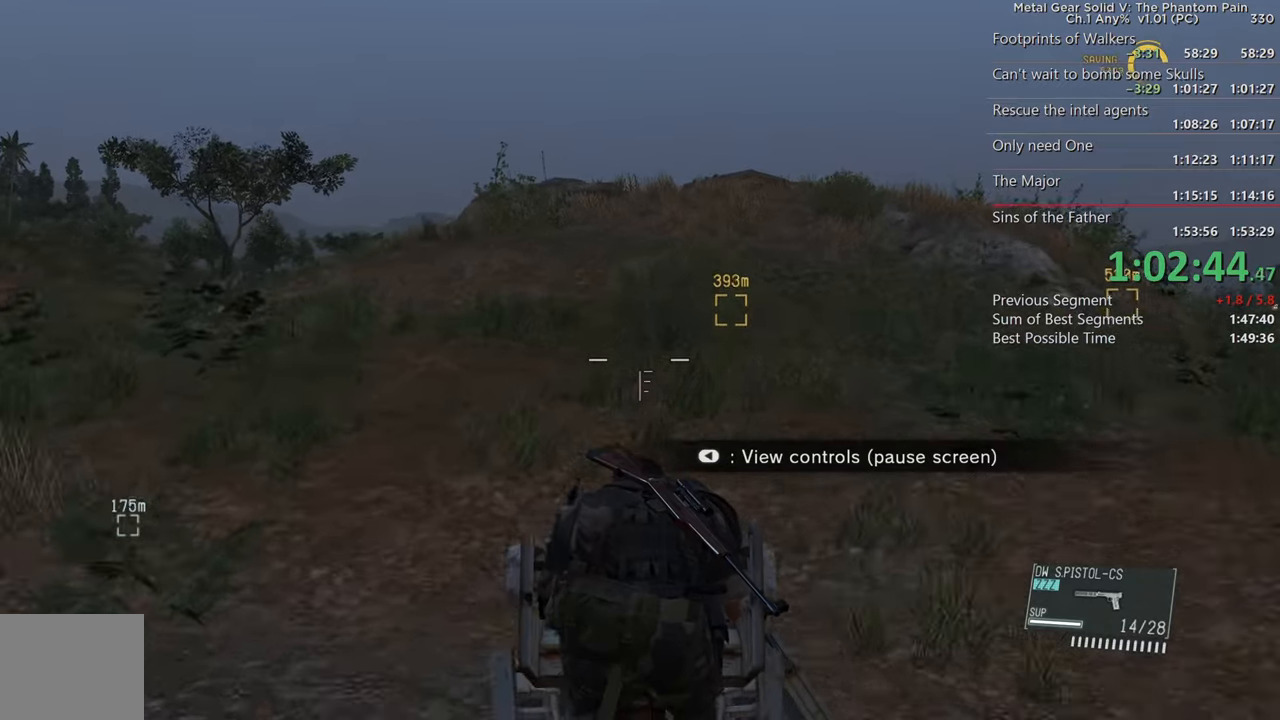
{"buttons": ["SQUARE", "L2"], "left_stick": "up", "right_stick": "down", "events": [[166, "right_stick", "down"]]}
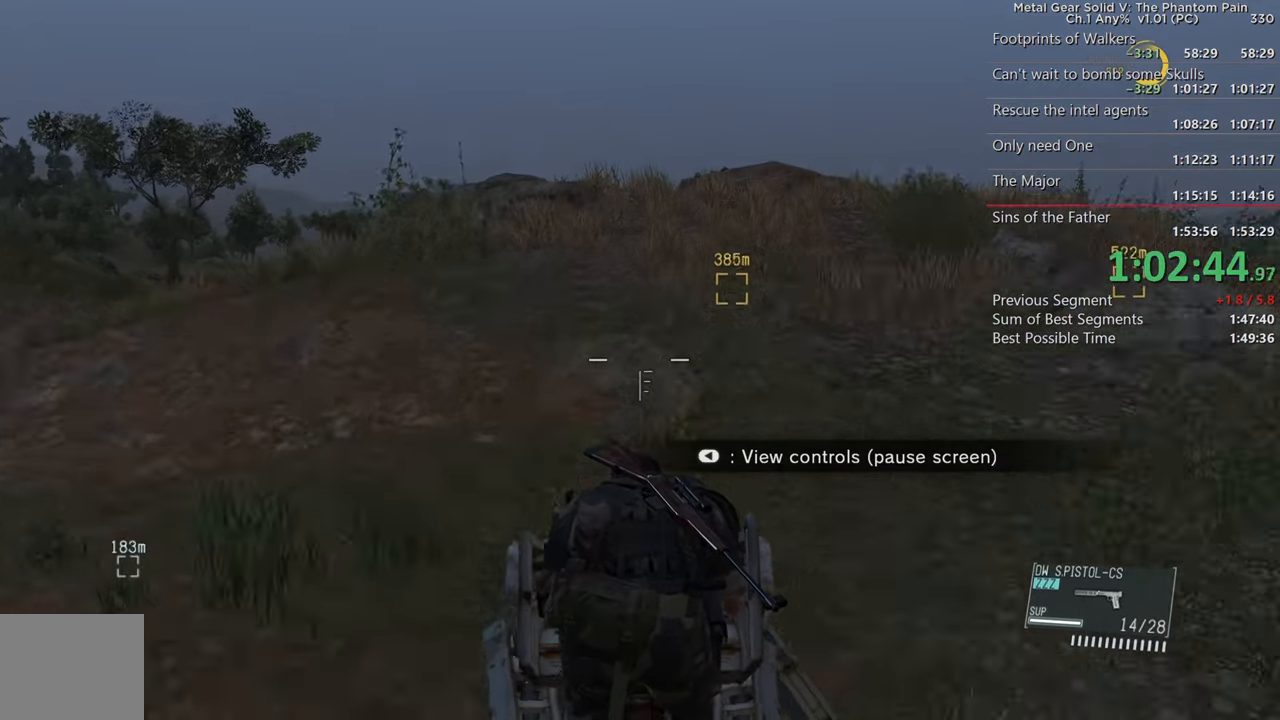
{"buttons": ["SQUARE", "L2"], "left_stick": "up", "right_stick": "down", "events": [[33, "right_stick", "center"], [183, "right_stick", "down"]]}
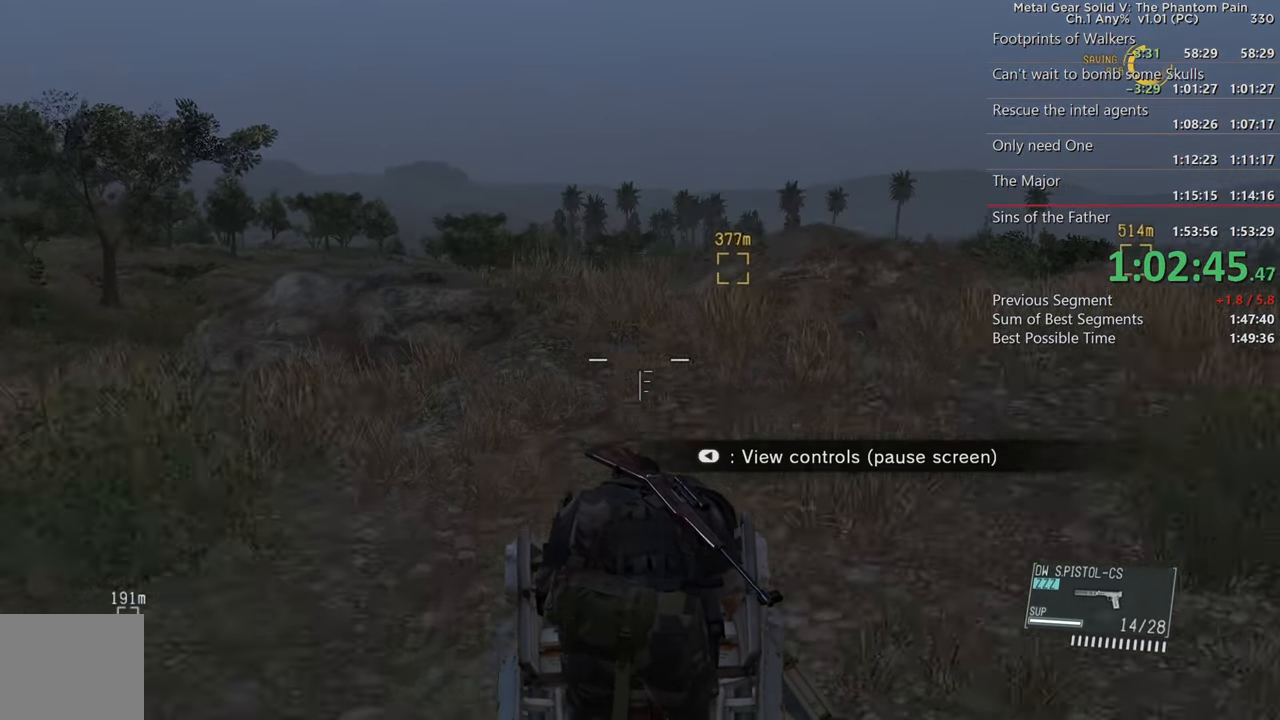
{"buttons": ["SQUARE", "L2"], "left_stick": "up", "right_stick": "center", "events": [[433, "right_stick", "center"]]}
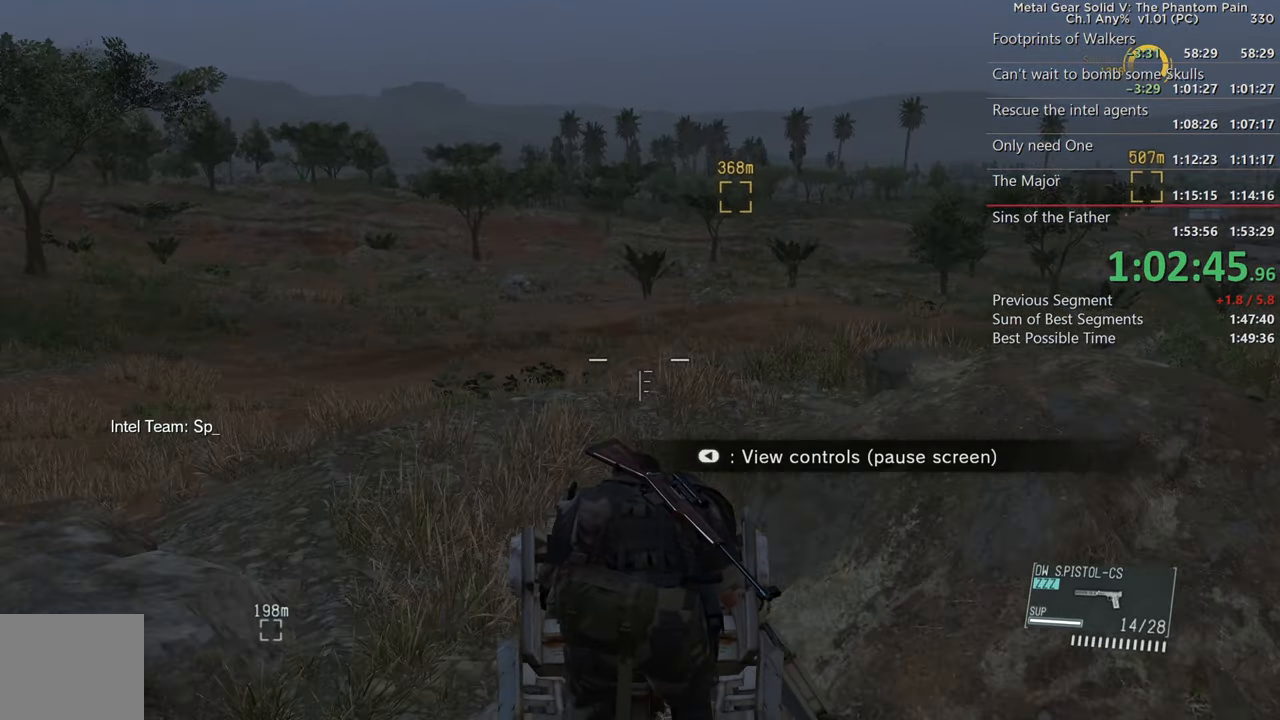
{"buttons": ["SQUARE", "L2"], "left_stick": "up-right", "right_stick": "center", "events": [[200, "left_stick", "up-right"], [200, "right_stick", "down"], [466, "right_stick", "center"]]}
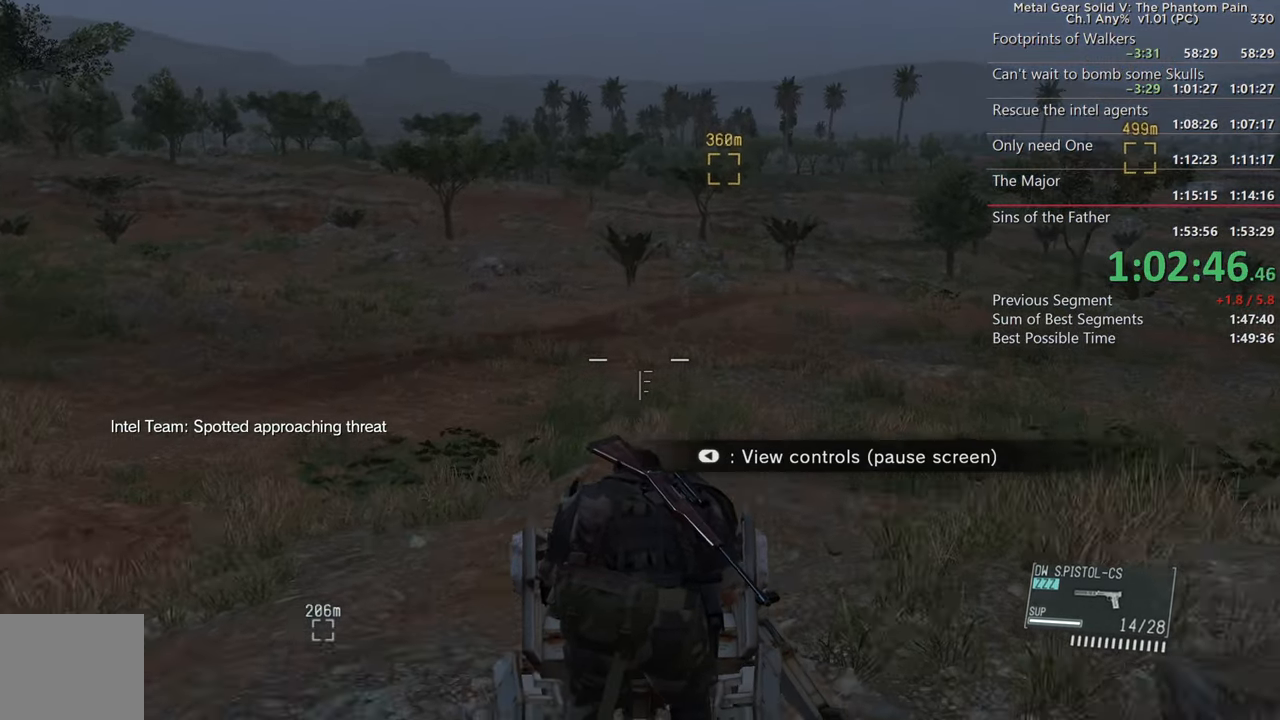
{"buttons": ["SQUARE", "L2"], "left_stick": "up", "right_stick": "center", "events": [[133, "left_stick", "up"]]}
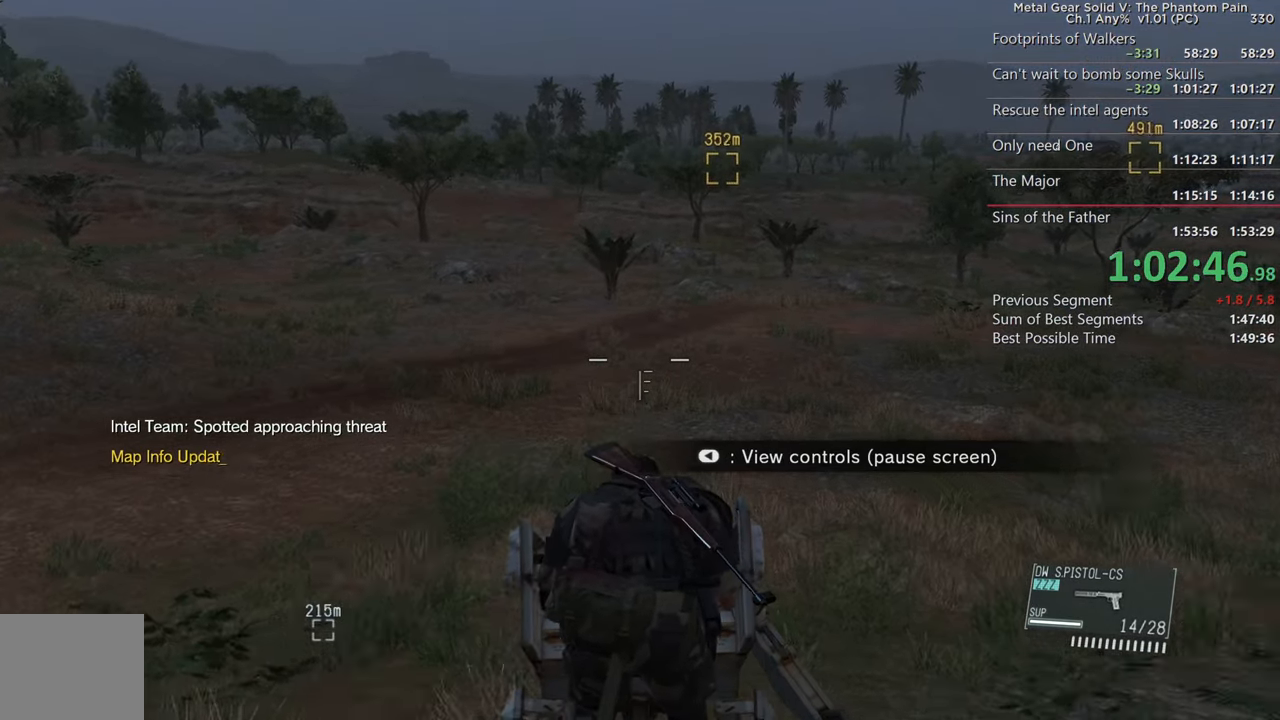
{"buttons": ["SQUARE", "L2"], "left_stick": "up", "right_stick": "up-right", "events": [[433, "right_stick", "up-right"]]}
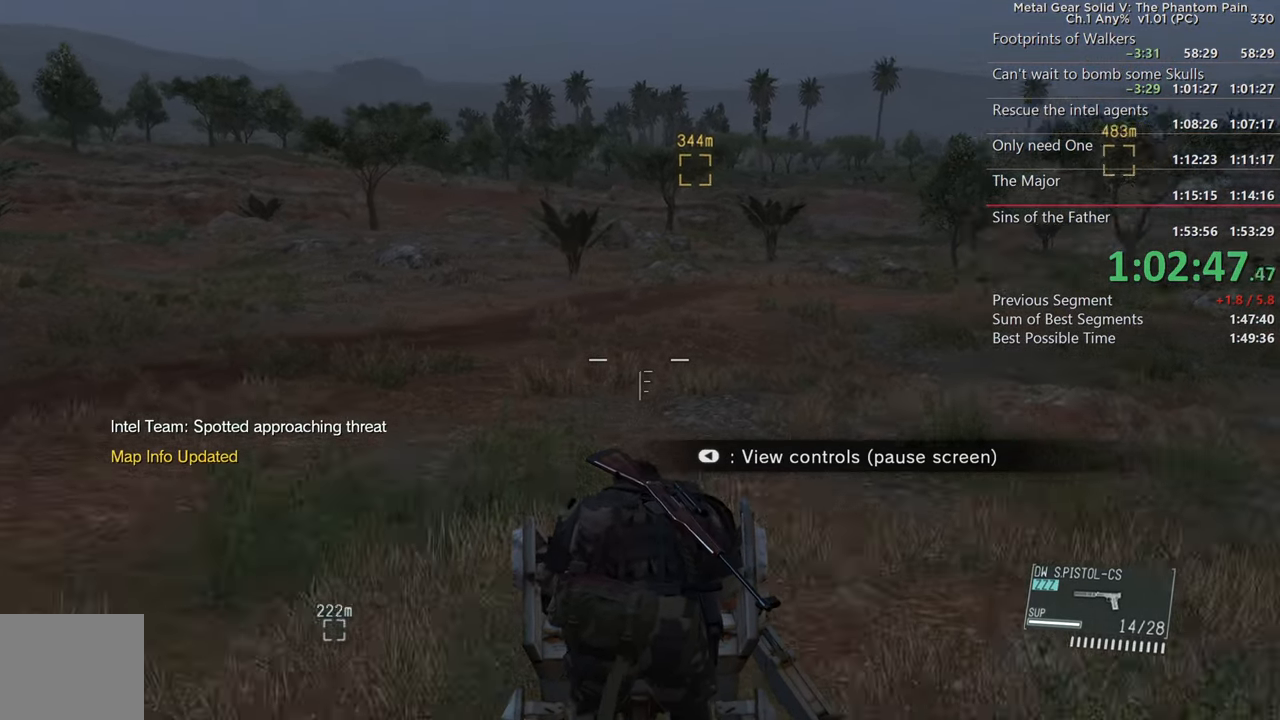
{"buttons": ["SQUARE", "L2"], "left_stick": "up", "right_stick": "left", "events": [[100, "right_stick", "center"], [266, "right_stick", "left"]]}
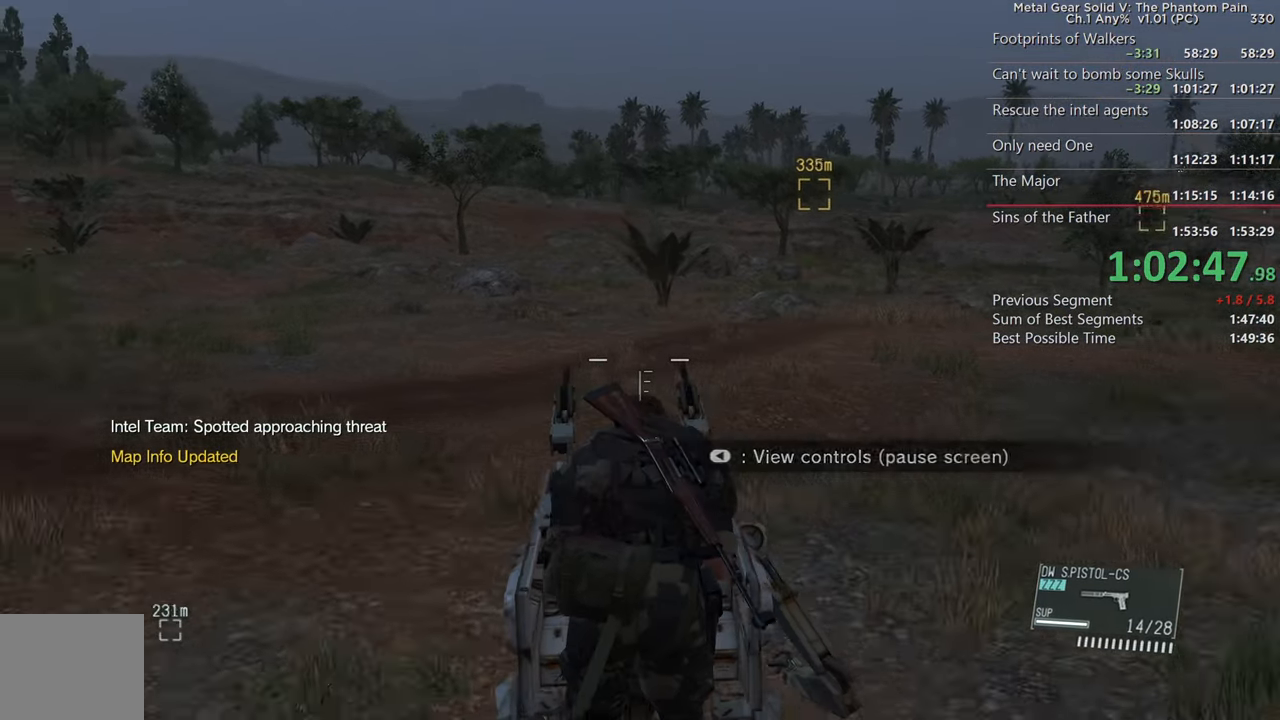
{"buttons": ["SQUARE", "L2"], "left_stick": "up", "right_stick": "center", "events": [[16, "right_stick", "center"], [283, "right_stick", "right"], [500, "right_stick", "center"]]}
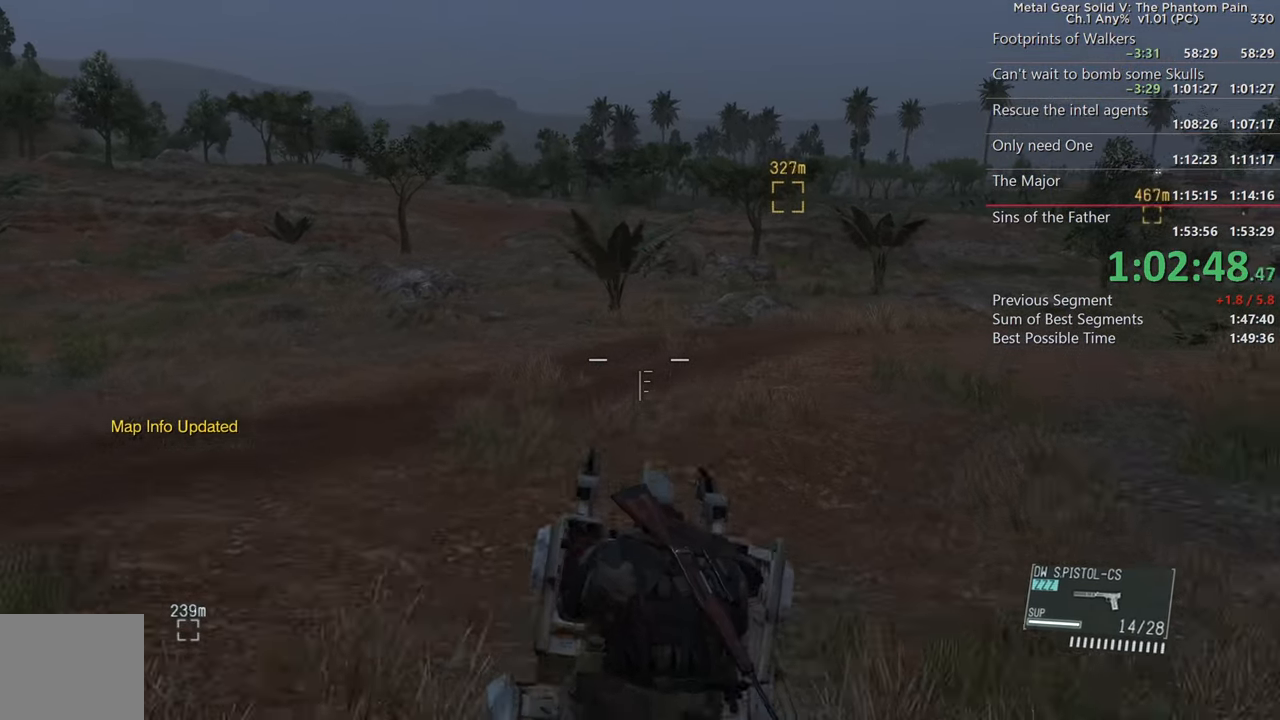
{"buttons": ["SQUARE", "L2"], "left_stick": "up", "right_stick": "center", "events": [[366, "right_stick", "down"], [433, "right_stick", "center"]]}
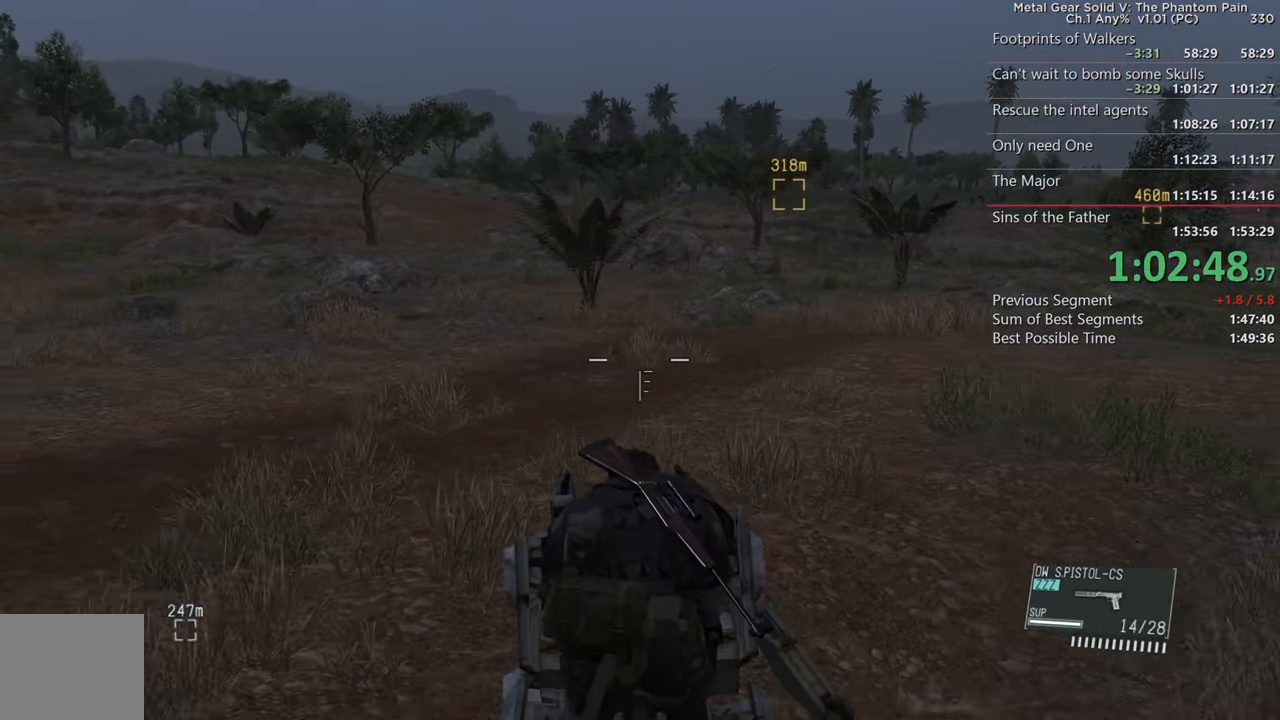
{"buttons": ["SQUARE", "L2"], "left_stick": "up", "right_stick": "center", "events": []}
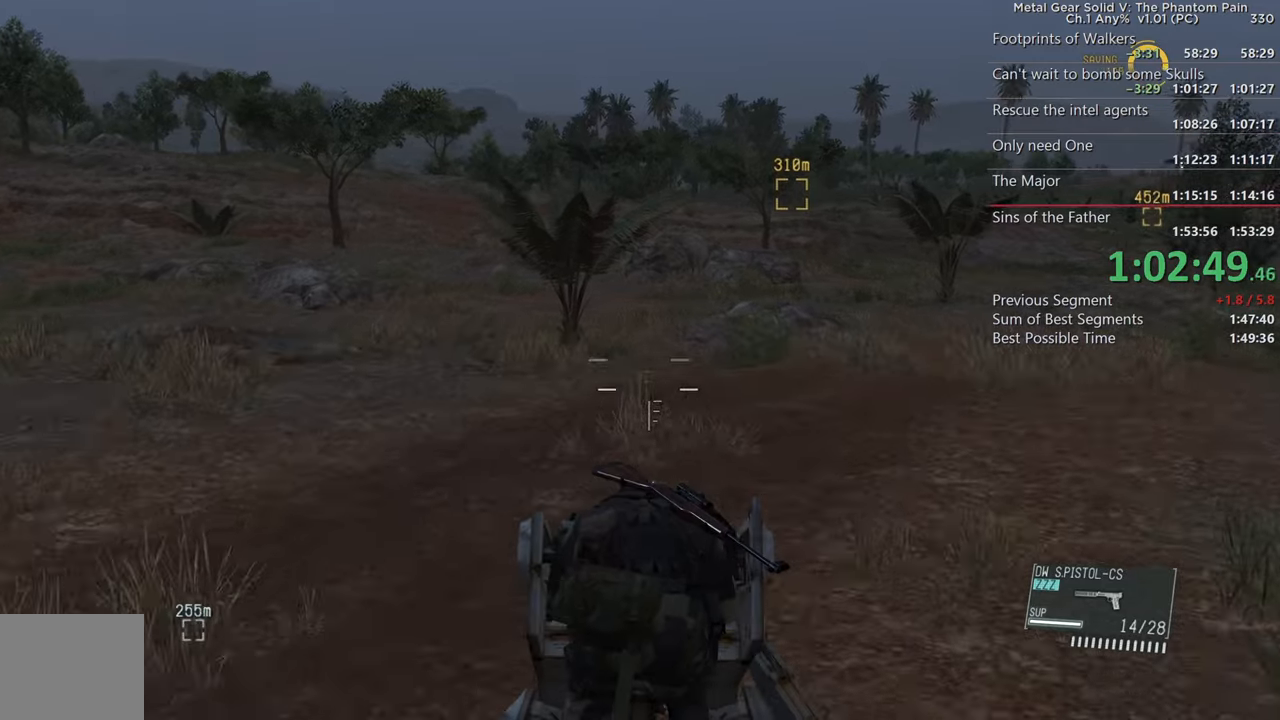
{"buttons": ["SQUARE", "L2"], "left_stick": "up", "right_stick": "center", "events": []}
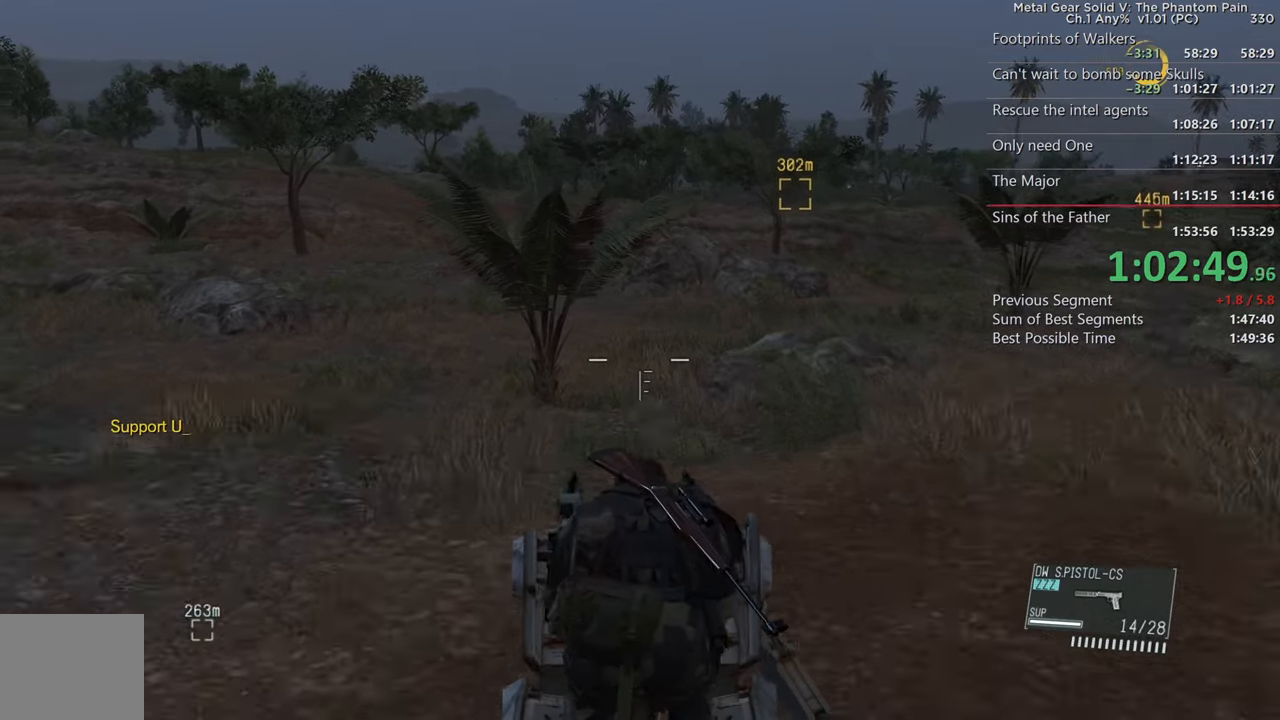
{"buttons": ["SQUARE", "L2"], "left_stick": "up", "right_stick": "center", "events": []}
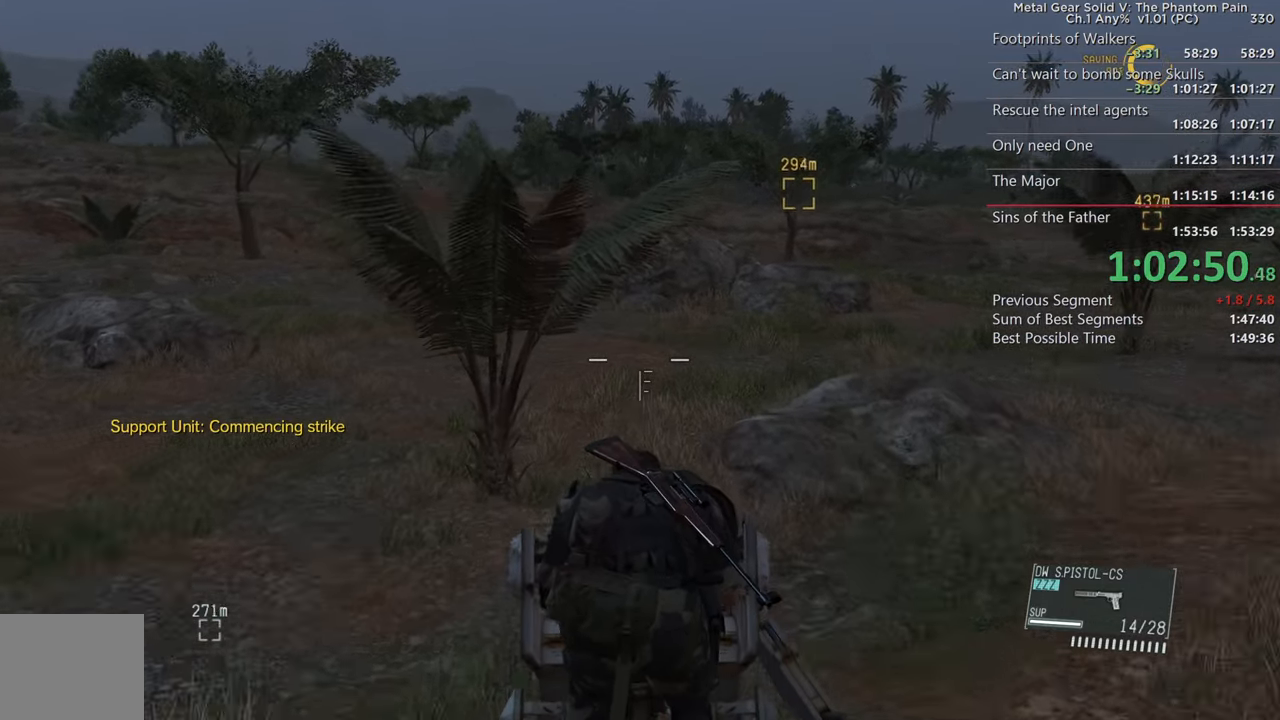
{"buttons": ["SQUARE", "L2"], "left_stick": "up", "right_stick": "up", "events": [[167, "right_stick", "up"], [300, "right_stick", "center"], [367, "right_stick", "up"]]}
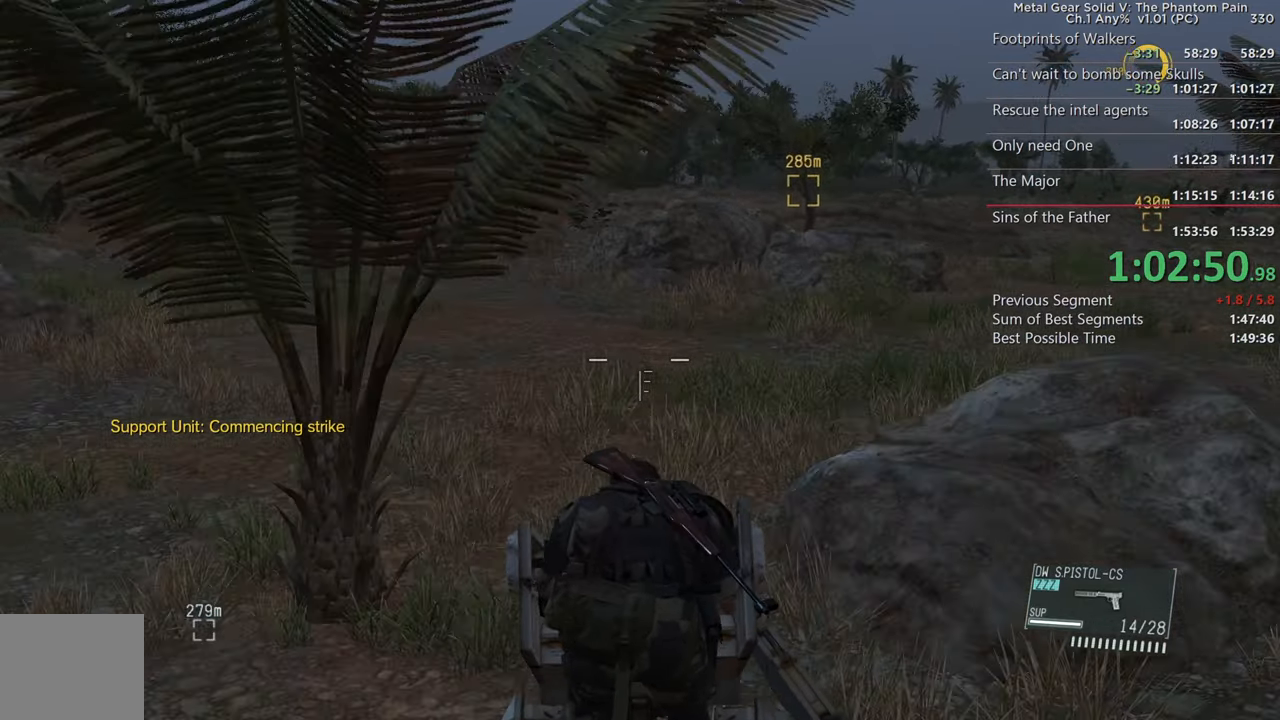
{"buttons": ["SQUARE", "L2"], "left_stick": "up", "right_stick": "left", "events": [[383, "right_stick", "up-left"], [483, "right_stick", "left"]]}
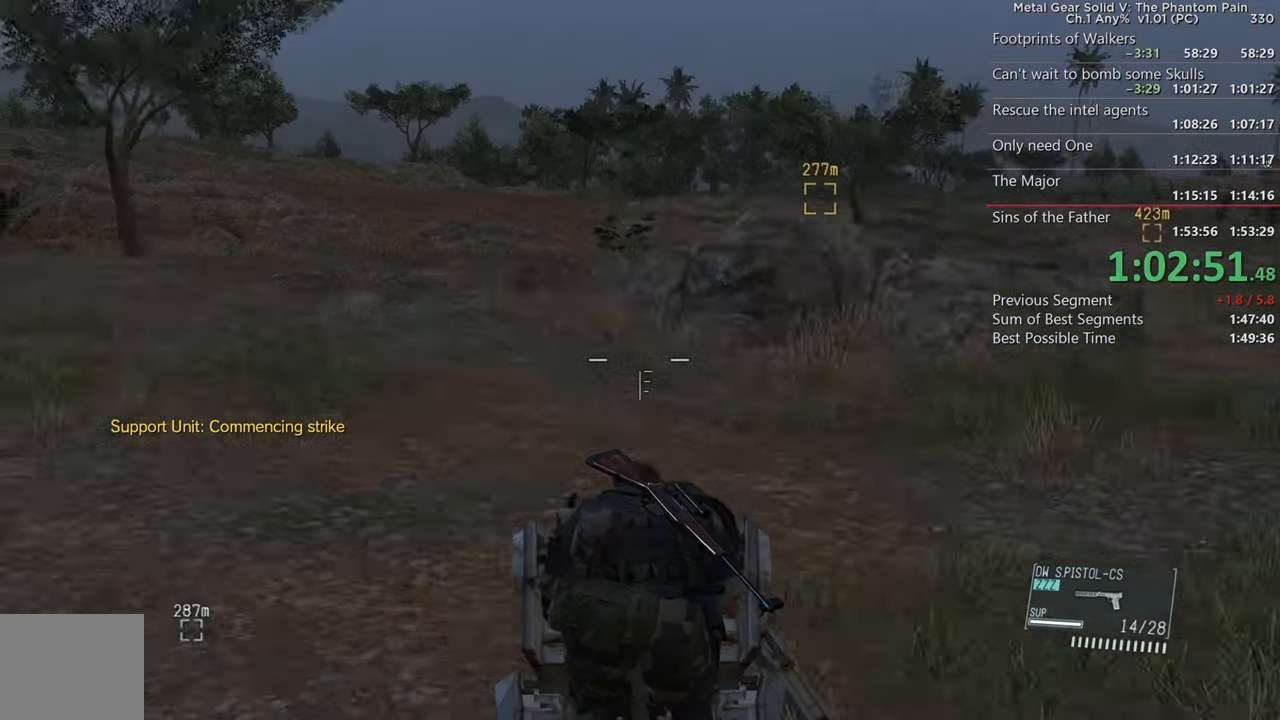
{"buttons": ["SQUARE", "L2"], "left_stick": "up-right", "right_stick": "right", "events": [[133, "right_stick", "center"], [333, "left_stick", "up-right"], [500, "right_stick", "right"]]}
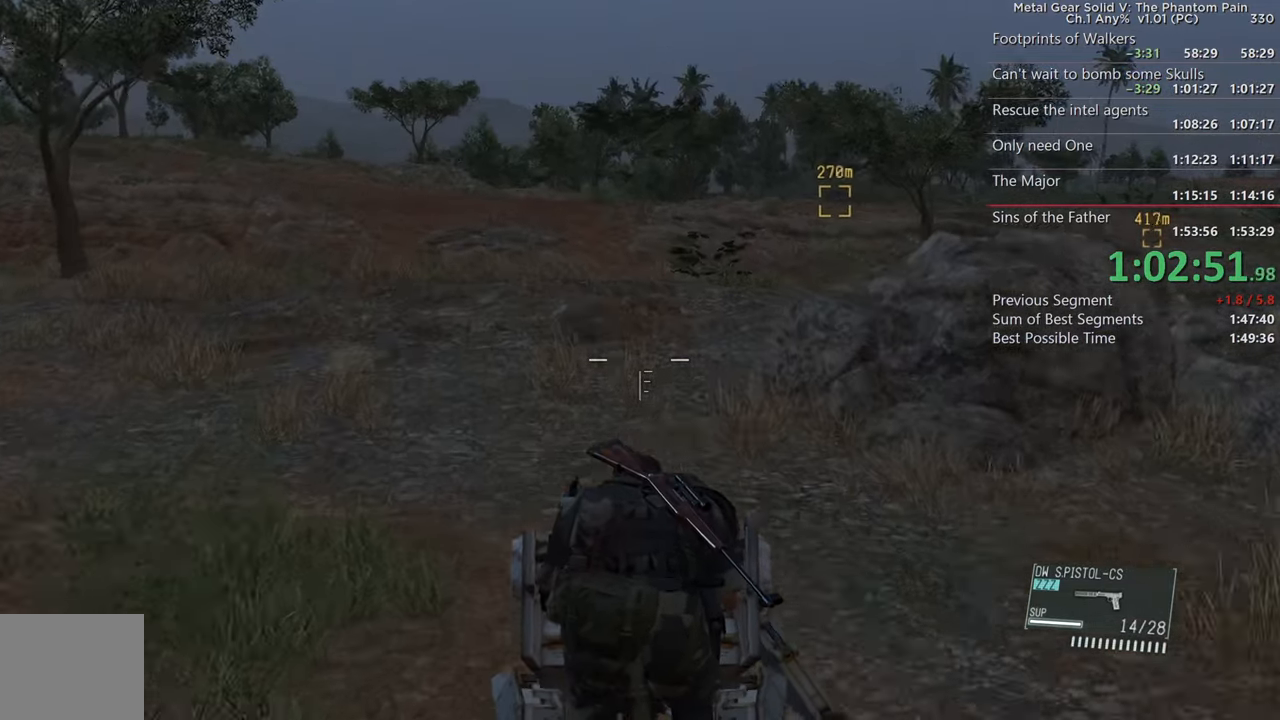
{"buttons": ["SQUARE", "L2"], "left_stick": "up-right", "right_stick": "center", "events": [[50, "right_stick", "down-right"], [183, "right_stick", "right"], [317, "left_stick", "up"], [367, "right_stick", "center"], [433, "left_stick", "up-right"]]}
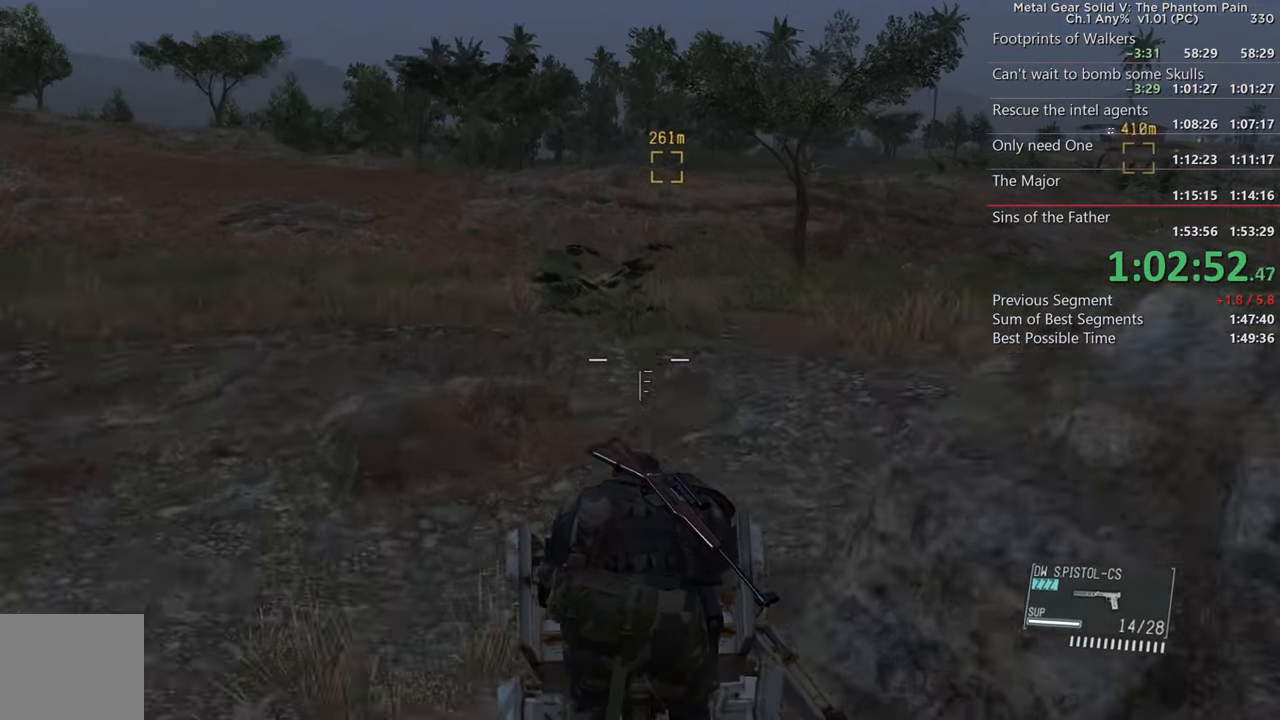
{"buttons": ["SQUARE", "L2"], "left_stick": "up", "right_stick": "center", "events": [[117, "right_stick", "left"], [167, "left_stick", "up"], [350, "right_stick", "center"]]}
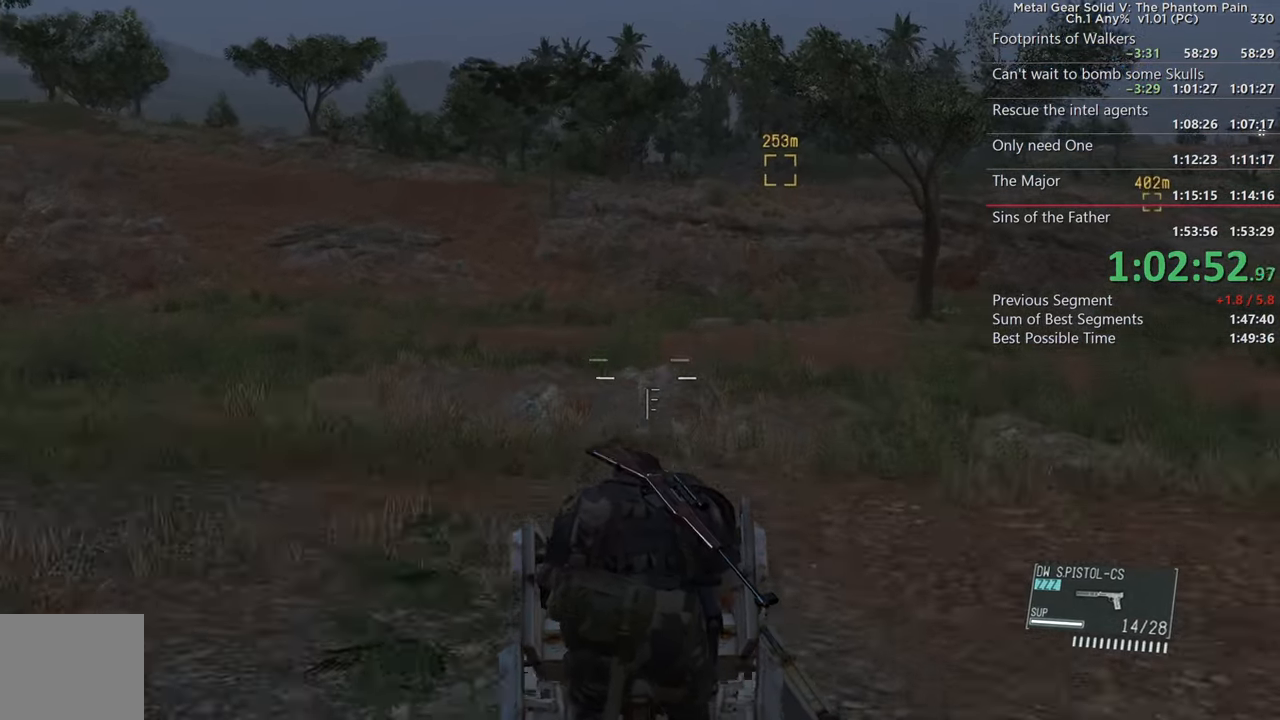
{"buttons": ["SQUARE", "L2"], "left_stick": "up", "right_stick": "left", "events": [[333, "right_stick", "left"]]}
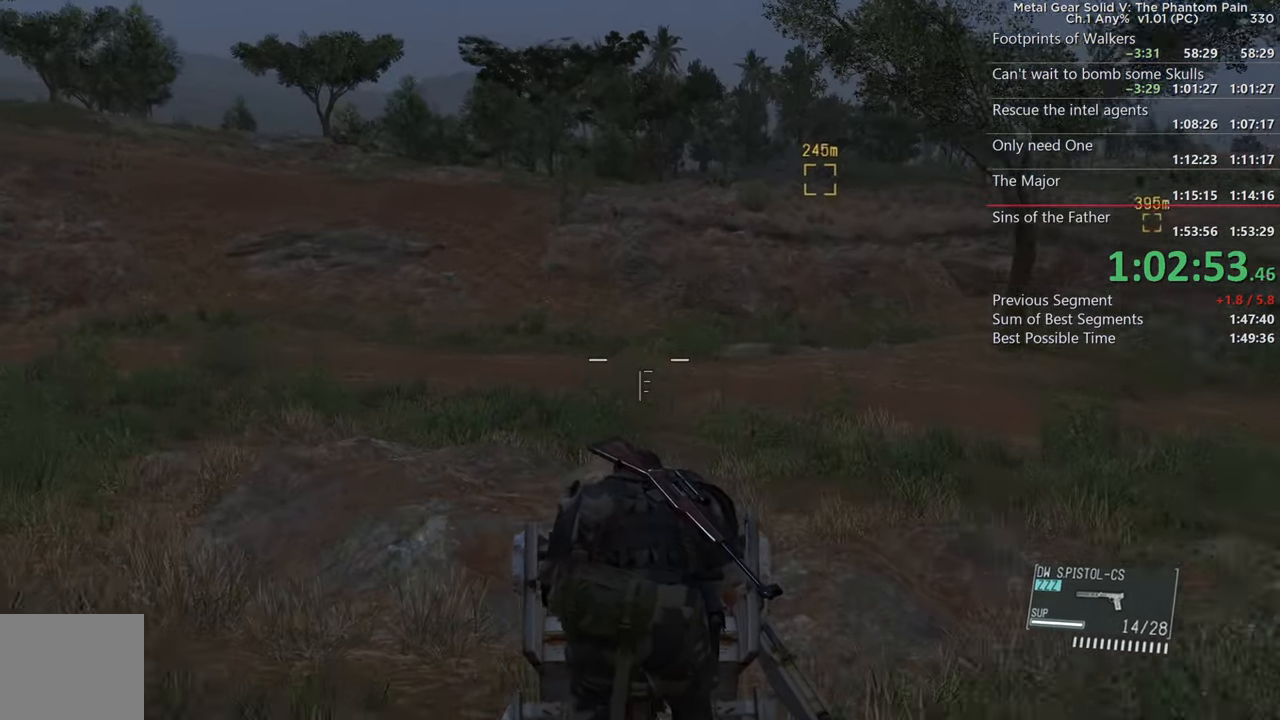
{"buttons": ["SQUARE", "L2"], "left_stick": "up", "right_stick": "center", "events": [[67, "right_stick", "center"], [267, "right_stick", "left"], [450, "right_stick", "center"]]}
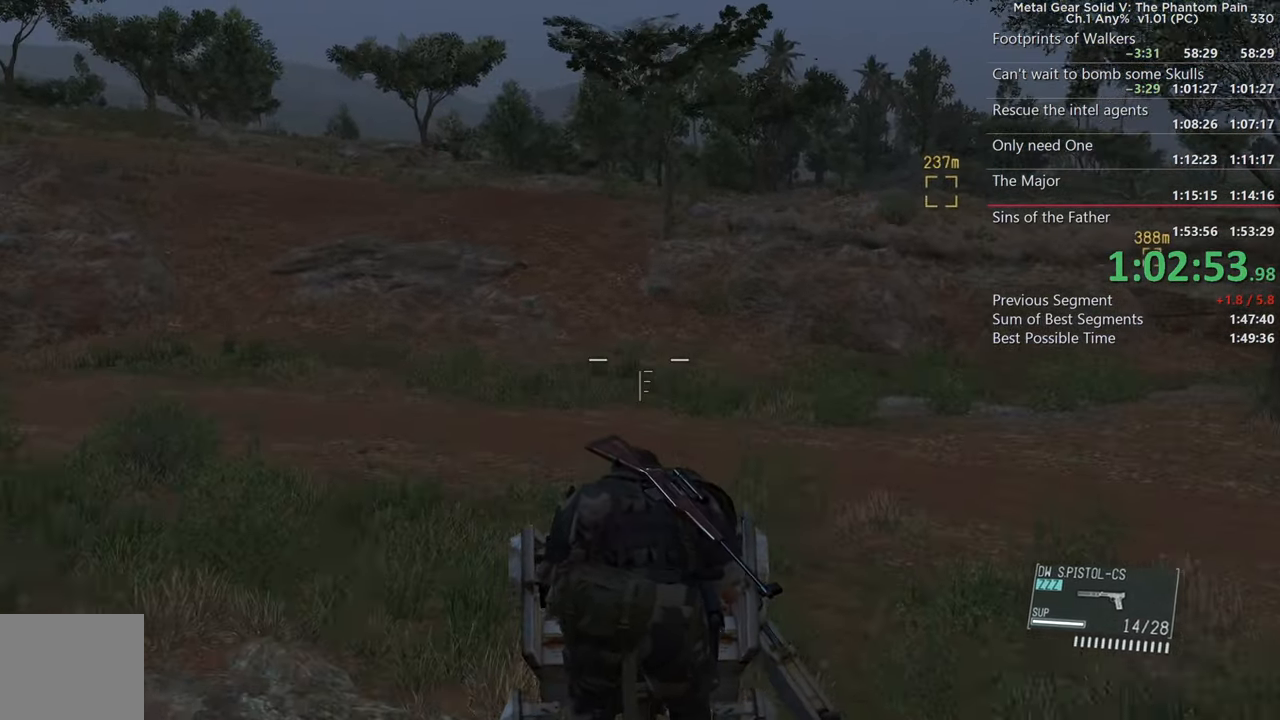
{"buttons": ["SQUARE", "L2"], "left_stick": "up", "right_stick": "up", "events": [[500, "right_stick", "up"]]}
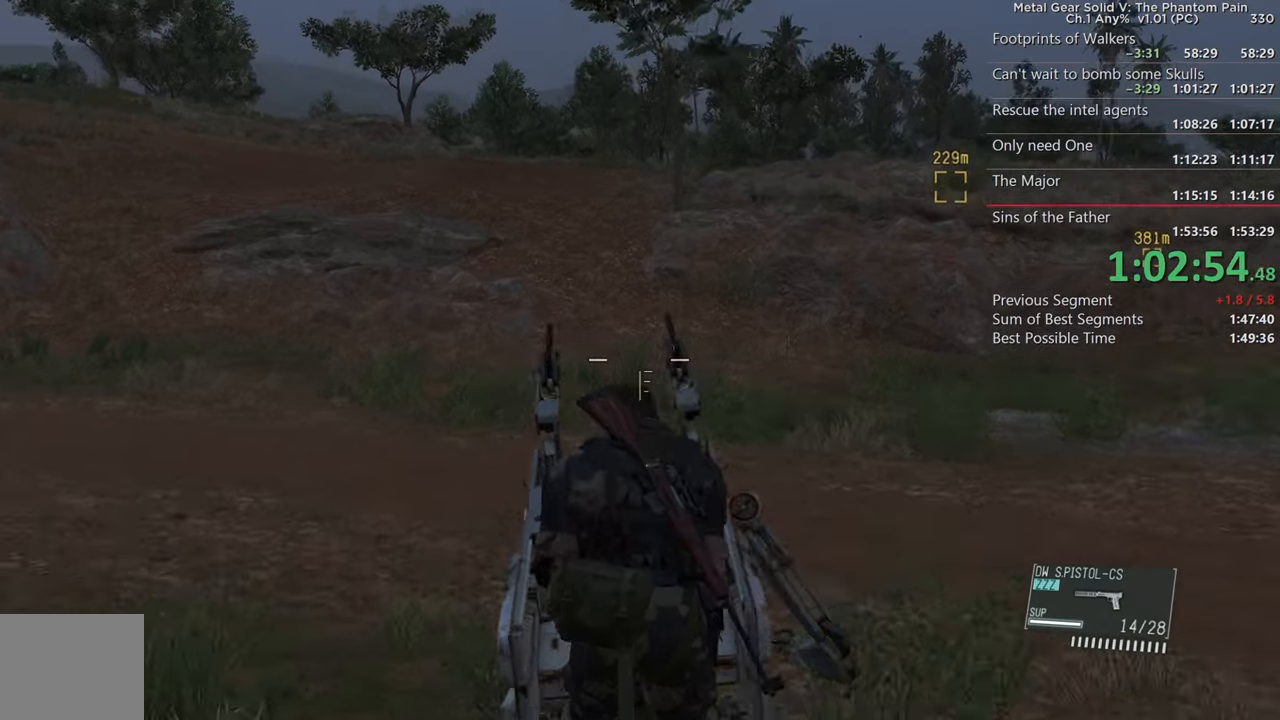
{"buttons": ["SQUARE", "L2"], "left_stick": "up", "right_stick": "center", "events": [[384, "right_stick", "center"]]}
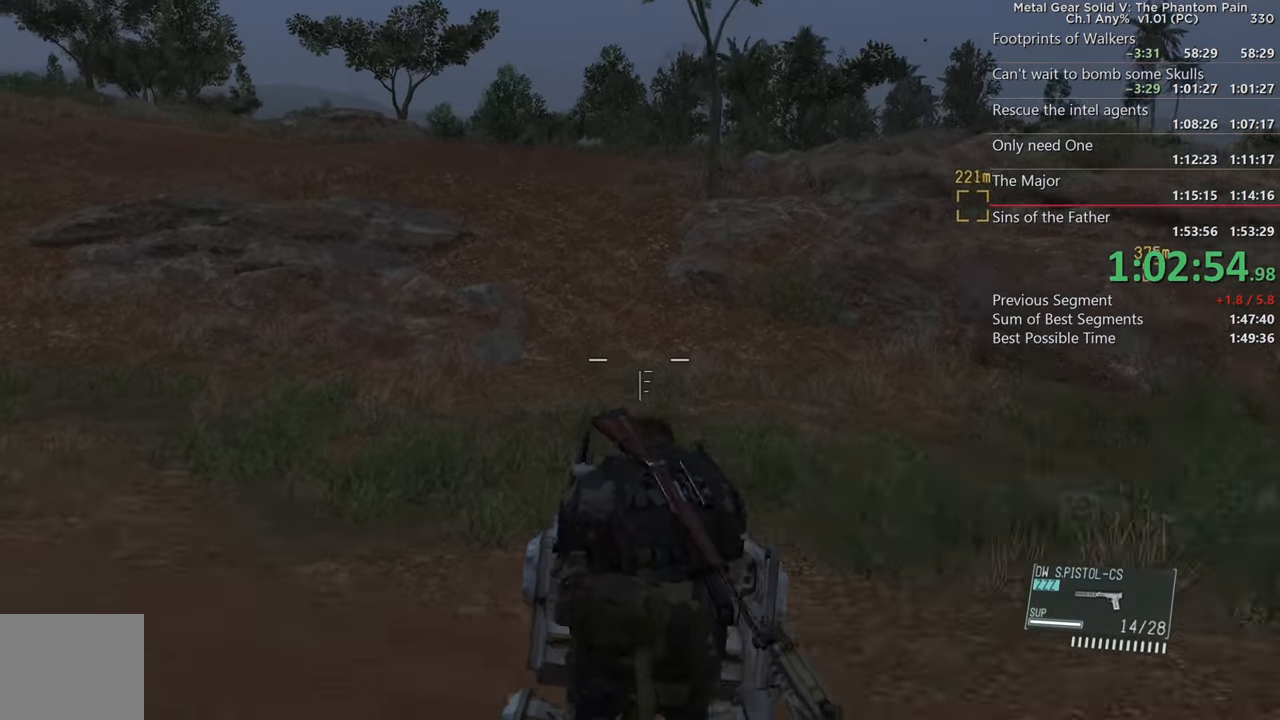
{"buttons": ["SQUARE", "L2"], "left_stick": "up", "right_stick": "up", "events": [[167, "right_stick", "up"], [284, "right_stick", "center"], [334, "right_stick", "up"]]}
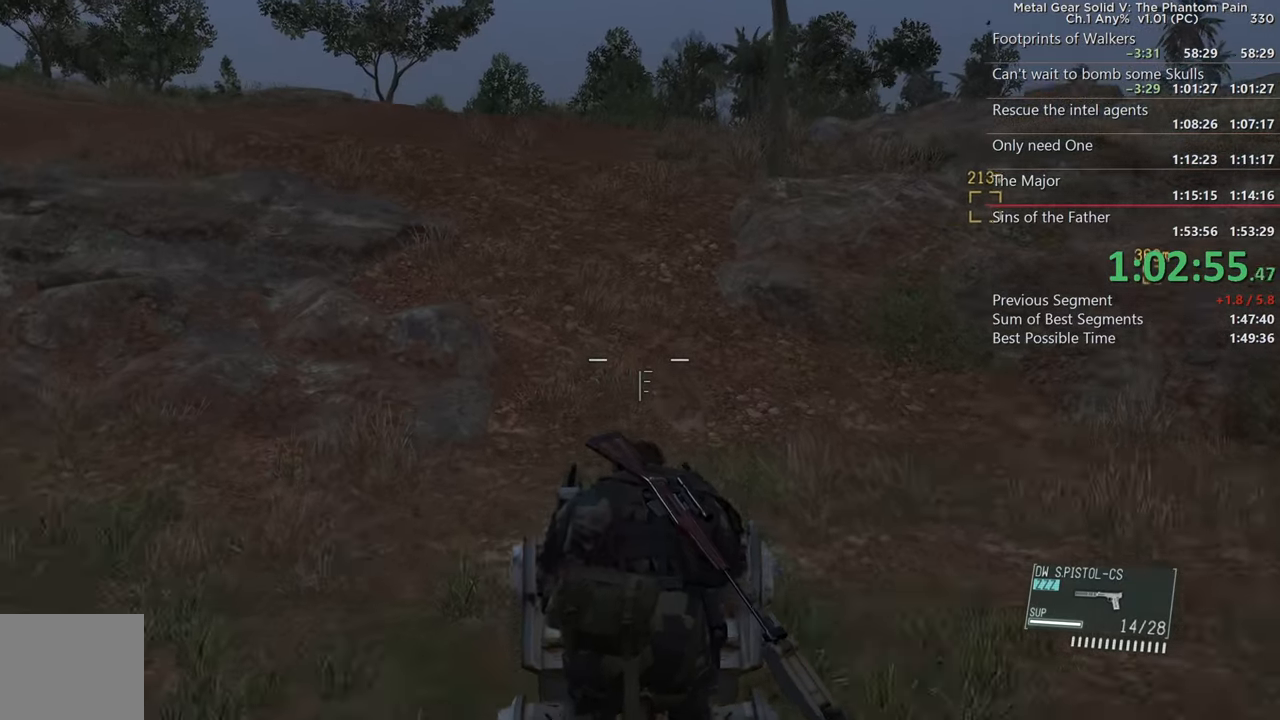
{"buttons": ["SQUARE", "L2"], "left_stick": "up", "right_stick": "right", "events": [[84, "right_stick", "center"], [300, "right_stick", "right"]]}
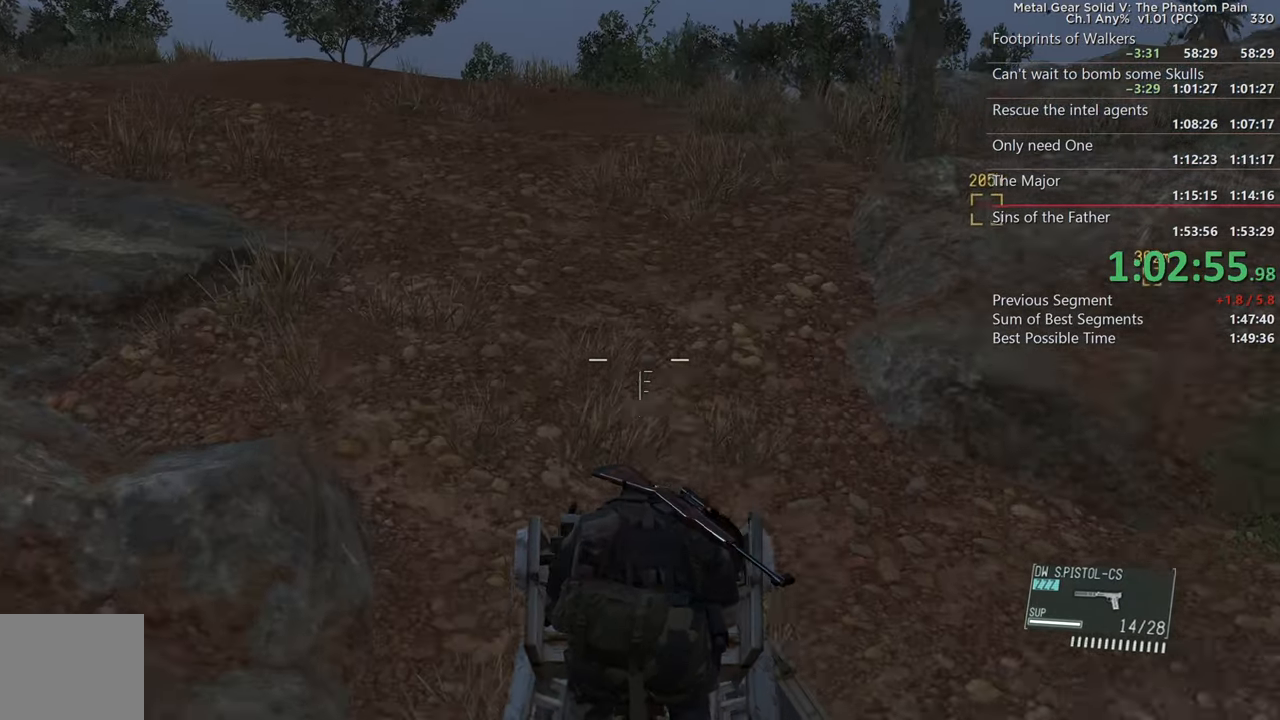
{"buttons": ["SQUARE", "L2"], "left_stick": "up-right", "right_stick": "center", "events": [[34, "left_stick", "up-right"], [484, "right_stick", "center"]]}